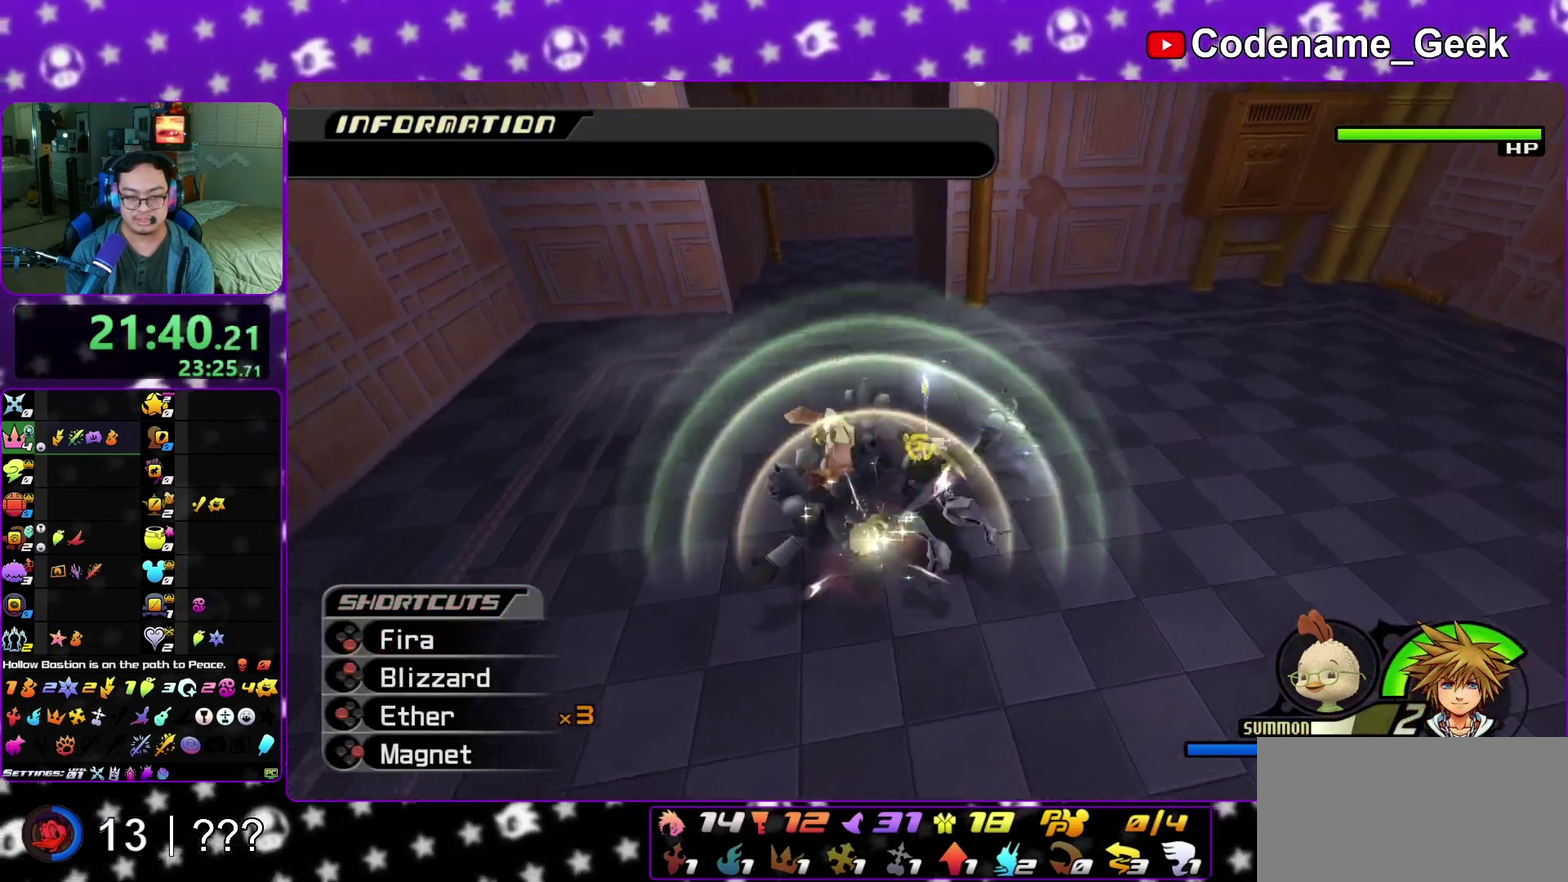
Gameplay with a controller (Nintendo layout); each line is a JSON object with the inputs held at the frame after it (dt_ms = milliseconds from this image to that frame). "events" lists button and stick changes between this image and that frame as [ms after this image, input, new state], when the widget could be followed in between. This overlay highlights the sticks when they move; stick clicks (L3 R3) are not distinguishable. Not read: L3 R3 SELECT START.
{"dt_ms": 400, "buttons": [], "left_stick": "up", "right_stick": "down"}
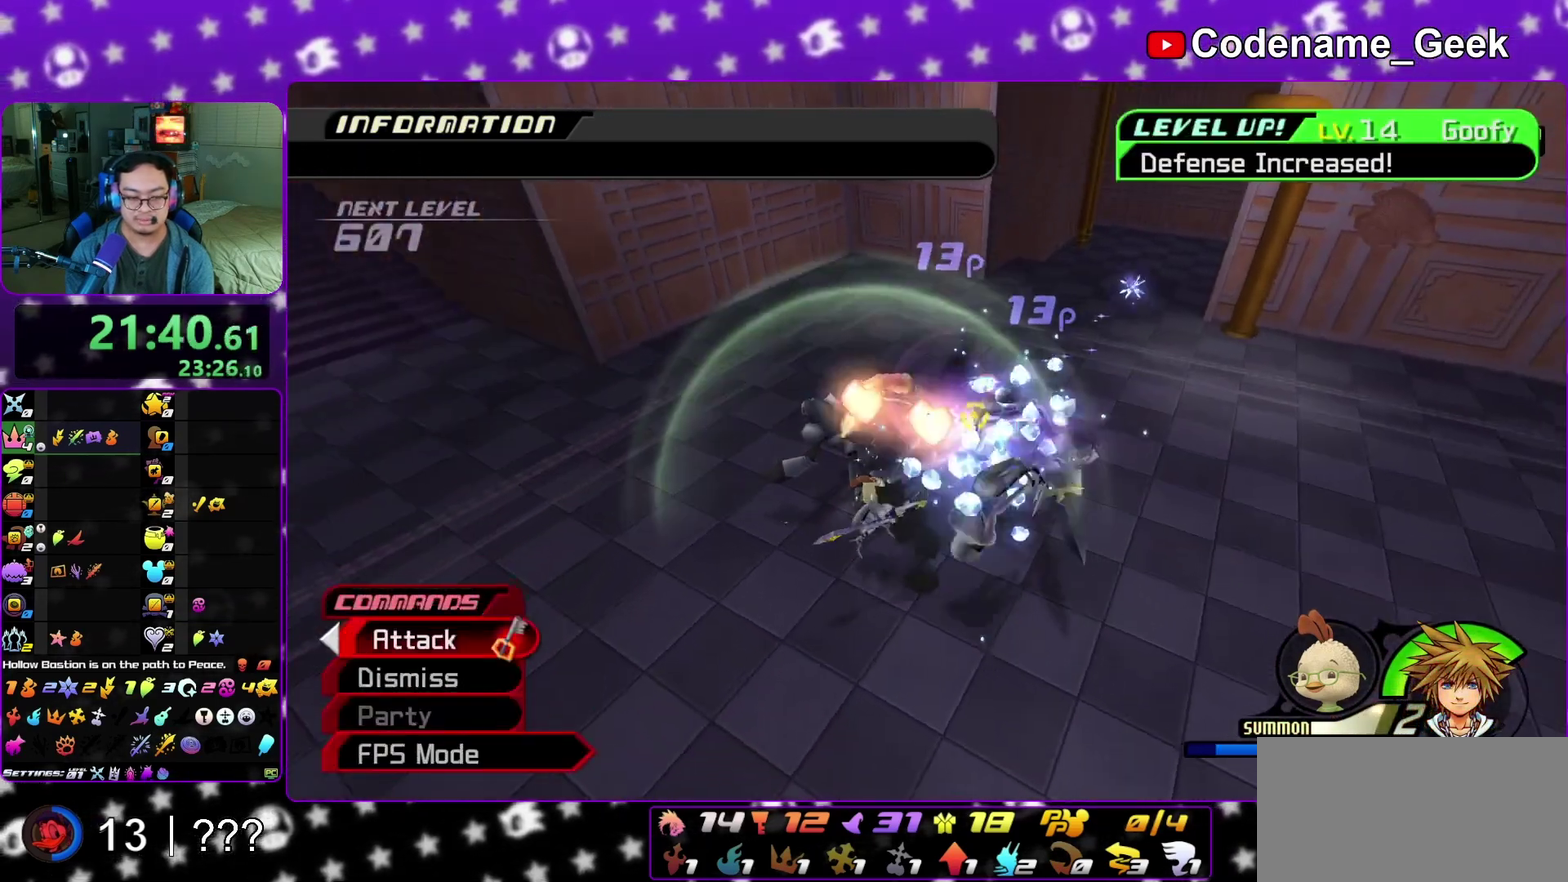
{"dt_ms": 800, "buttons": [], "left_stick": "center", "right_stick": "down-right"}
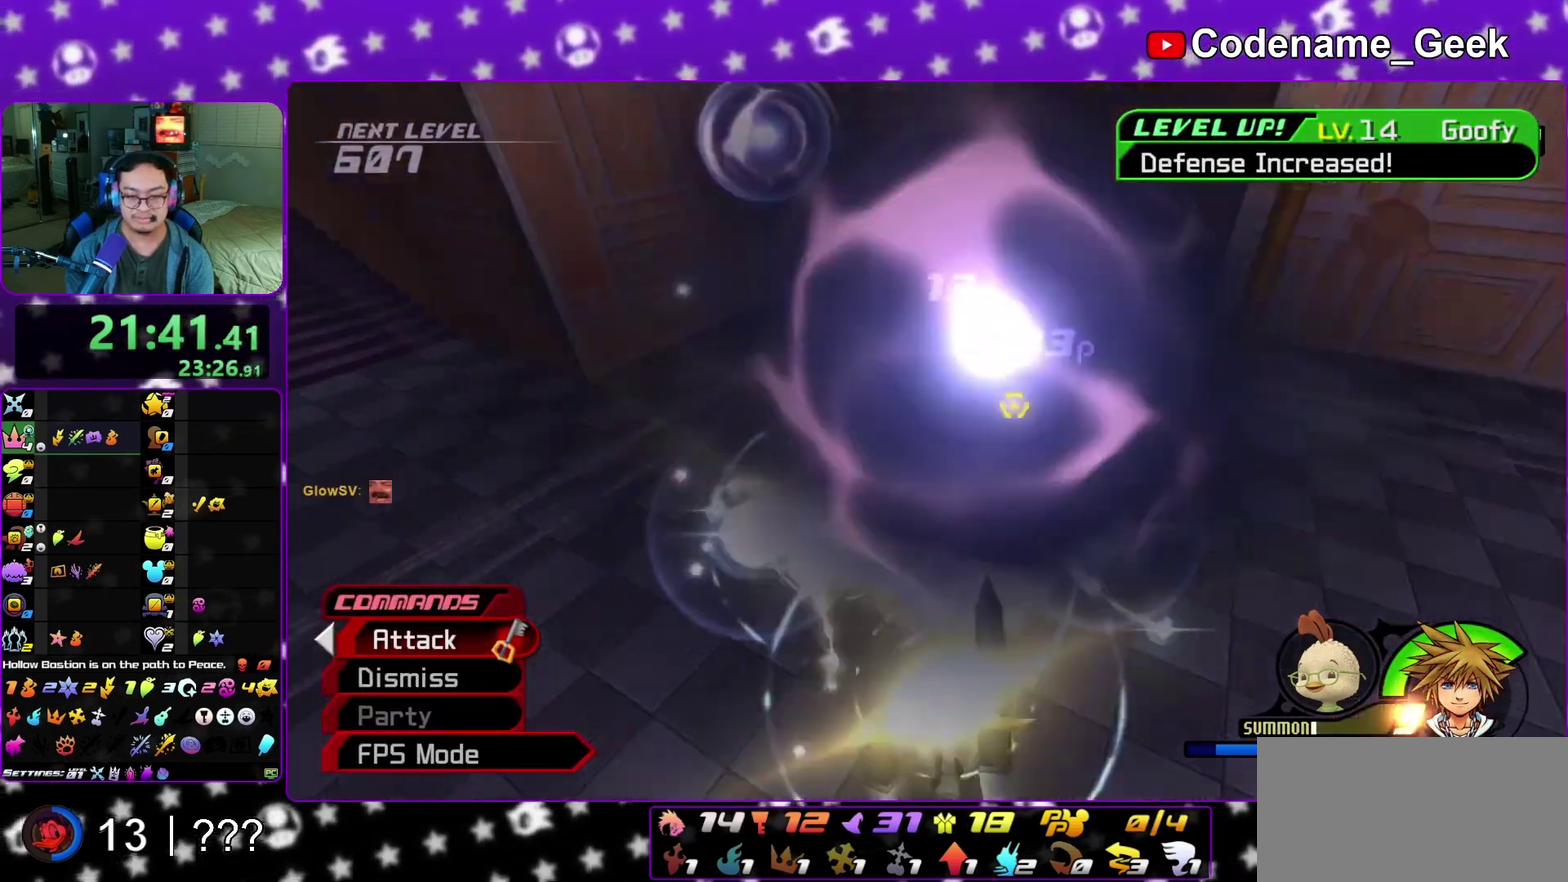
{"dt_ms": 300, "buttons": [], "left_stick": "center", "right_stick": "right", "events": [[83, "right_stick", "right"], [133, "right_stick", "down-right"], [233, "right_stick", "right"]]}
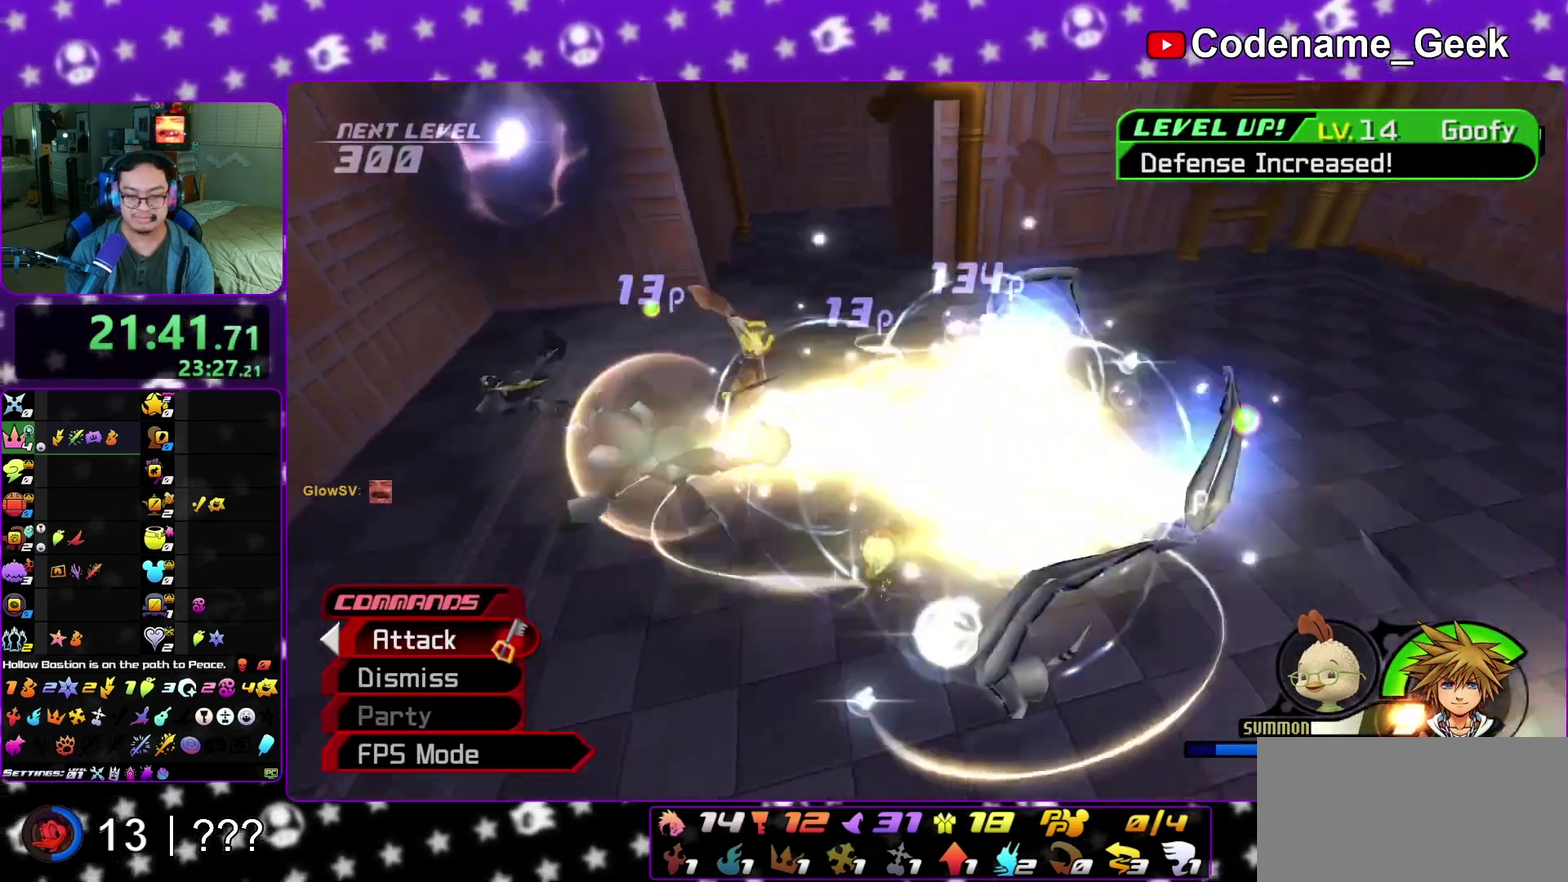
{"dt_ms": 500, "buttons": ["L1"], "left_stick": "up", "right_stick": "center", "events": [[67, "right_stick", "center"], [217, "left_stick", "down-left"], [217, "right_stick", "right"], [317, "left_stick", "up"], [317, "right_stick", "center"], [433, "L1", "down"]]}